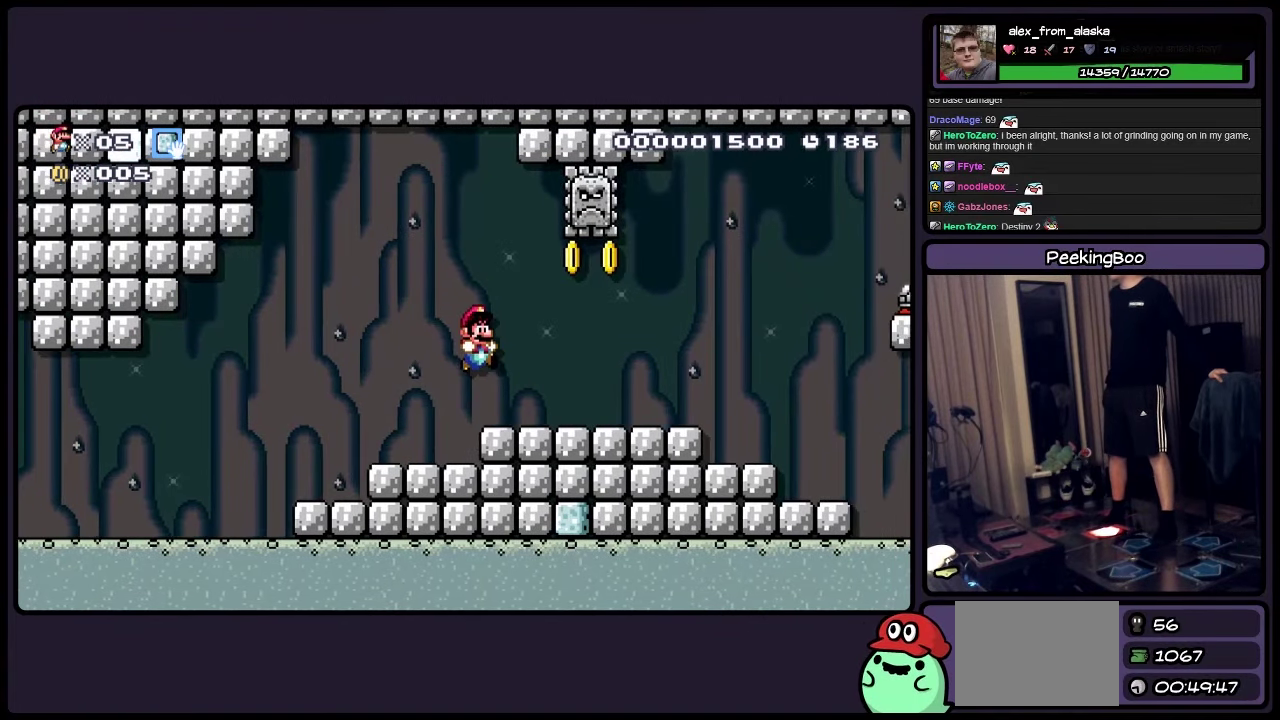
Gameplay with a controller (Nintendo layout); each line is a JSON object with the inputs held at the frame after it. "events" lists button and stick changes between this image and that frame as [ms after this image, input, new state], when the widget could be followed in between. Not read: L3 R3.
{"buttons": ["Y"], "events": []}
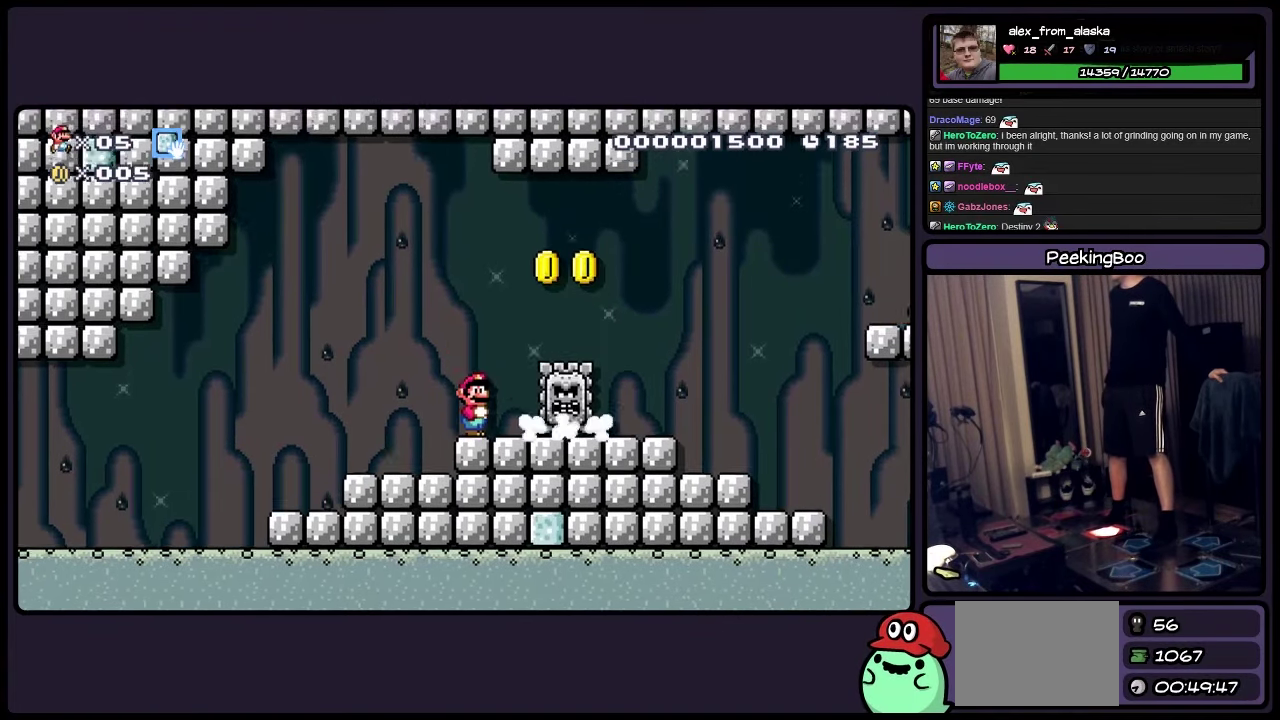
{"buttons": ["Y"], "events": []}
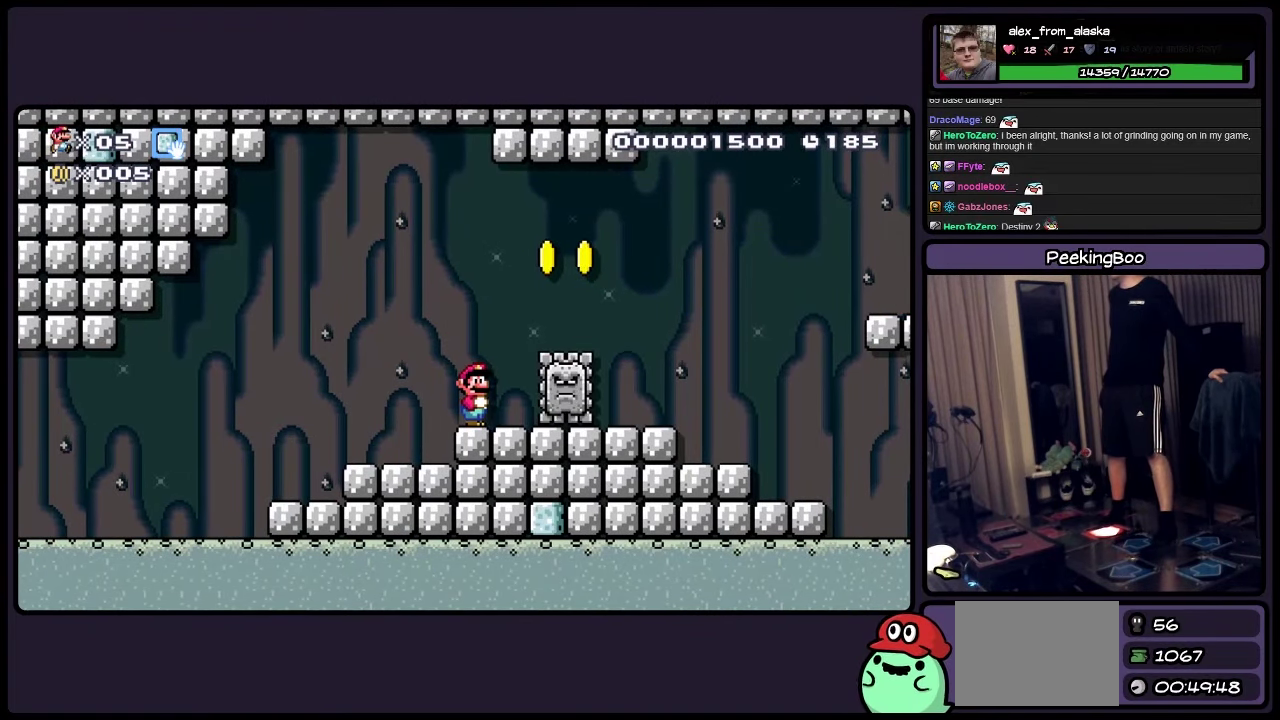
{"buttons": ["Y"], "events": []}
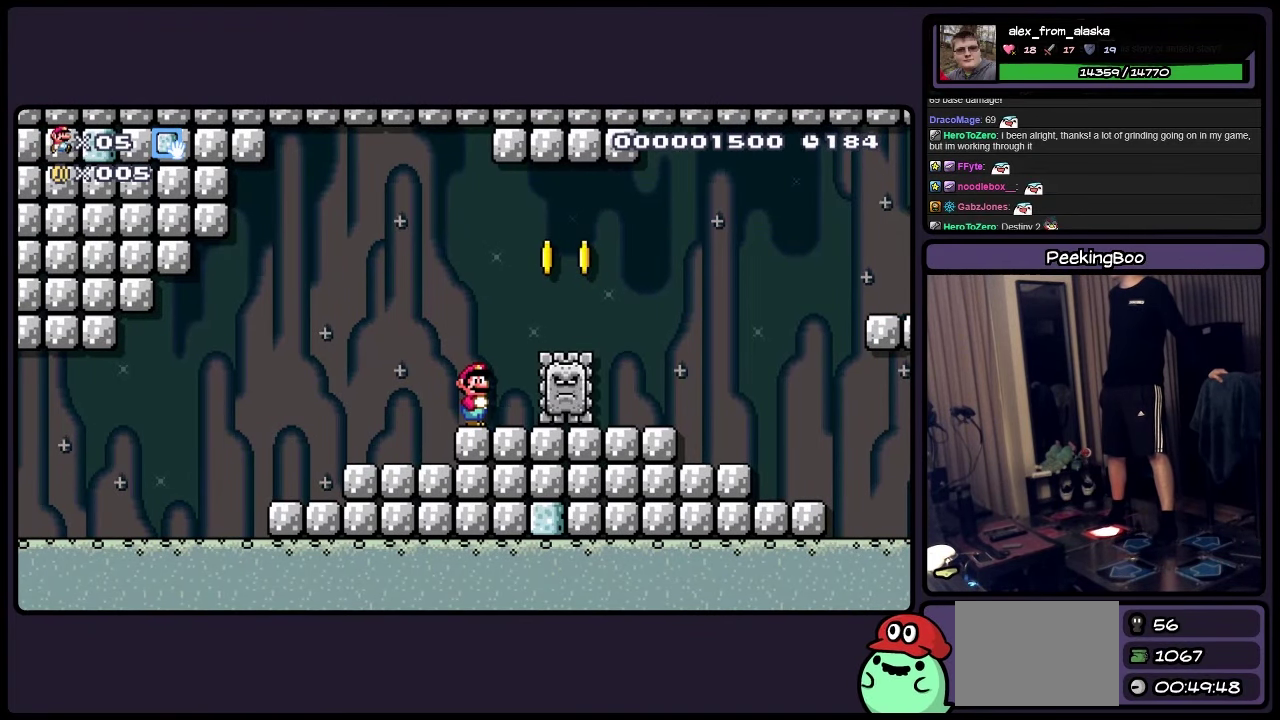
{"buttons": ["Y"], "events": []}
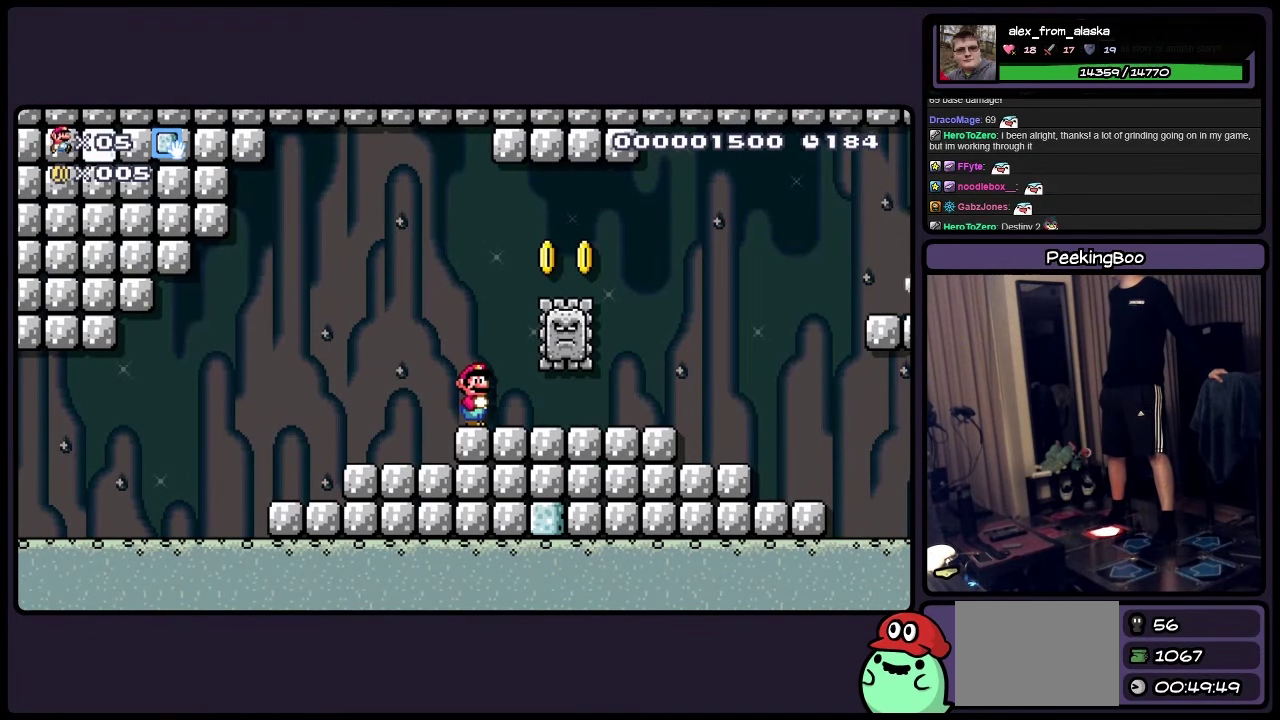
{"buttons": ["Y"], "events": []}
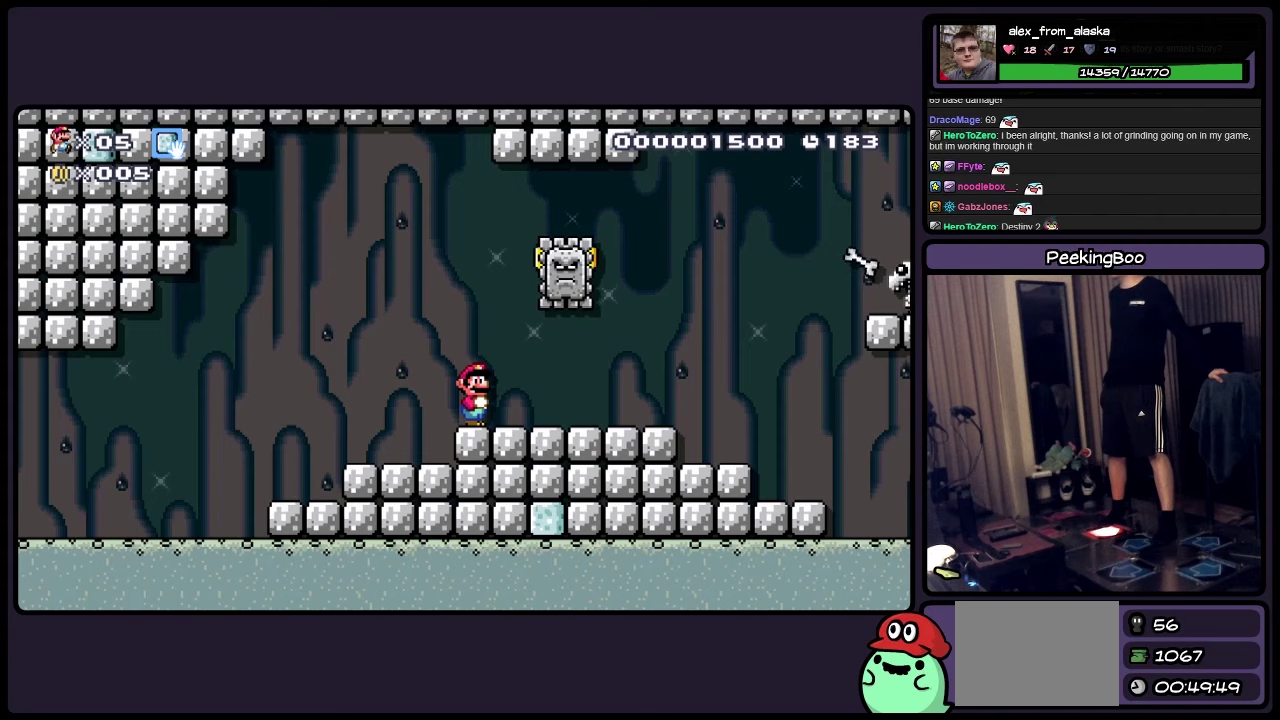
{"buttons": ["Y"], "events": []}
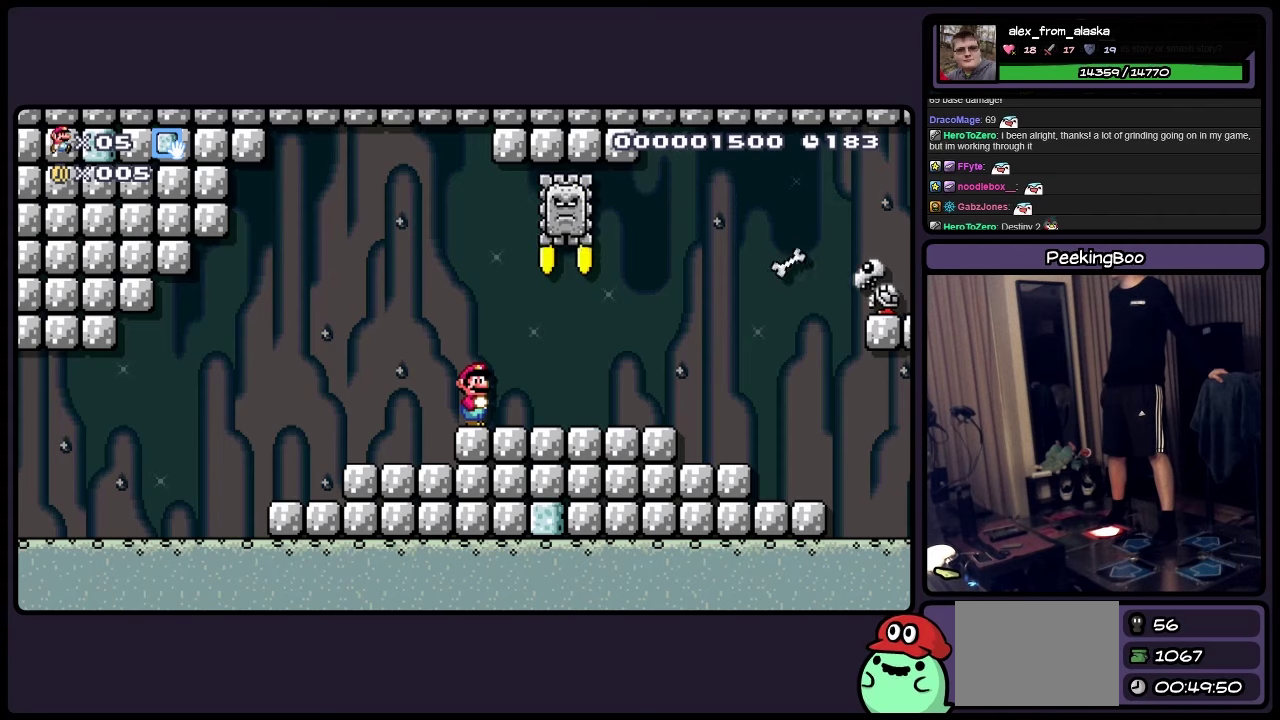
{"buttons": ["Y"], "events": []}
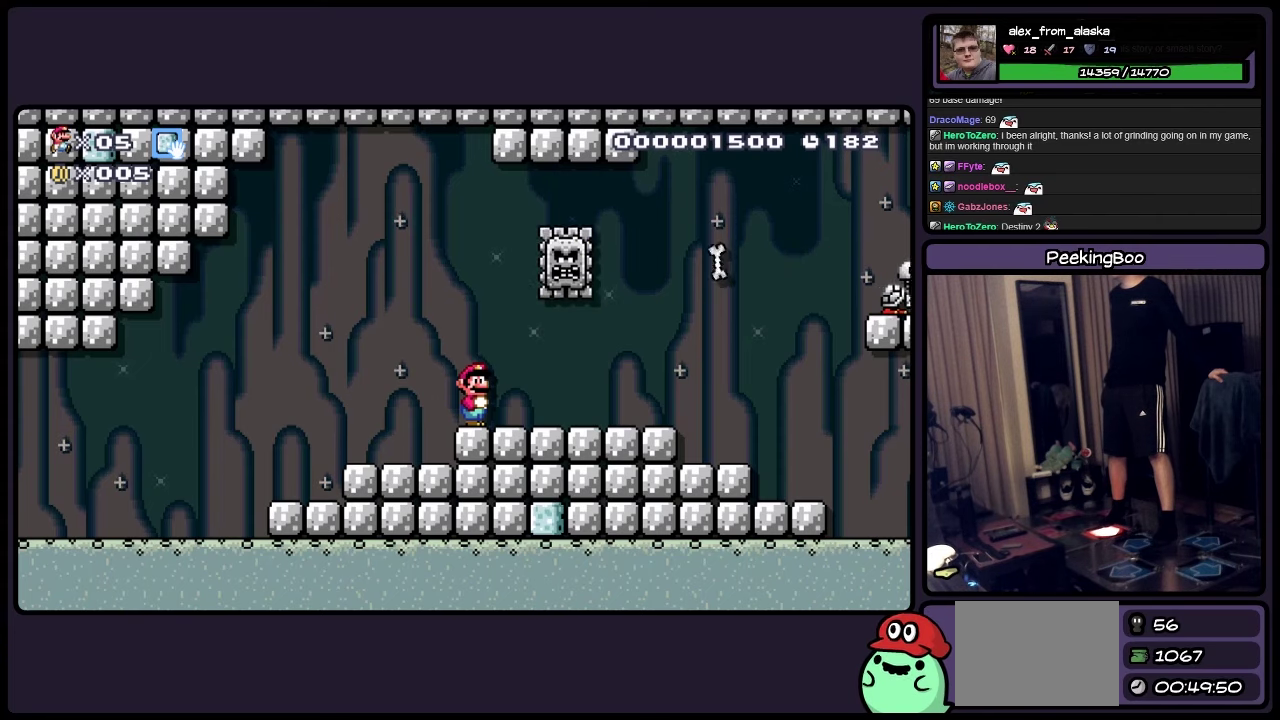
{"buttons": ["Y"], "events": []}
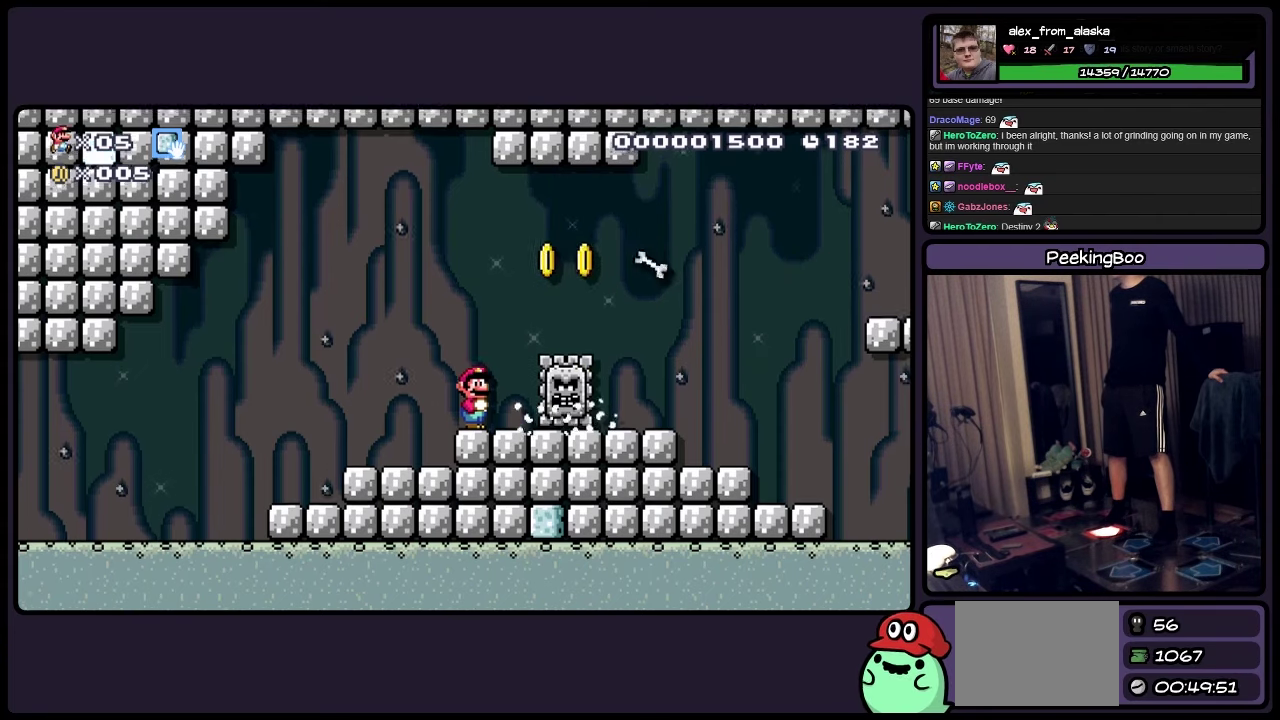
{"buttons": ["Y"], "events": []}
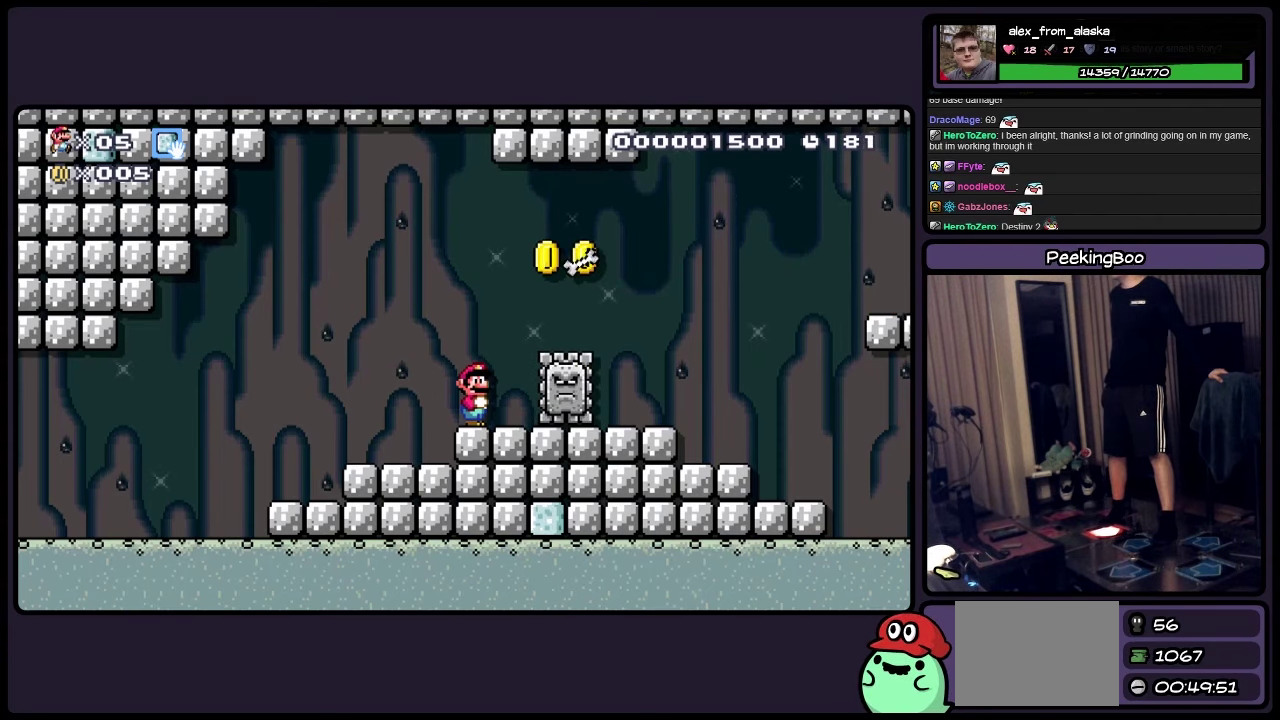
{"buttons": ["Y"], "events": []}
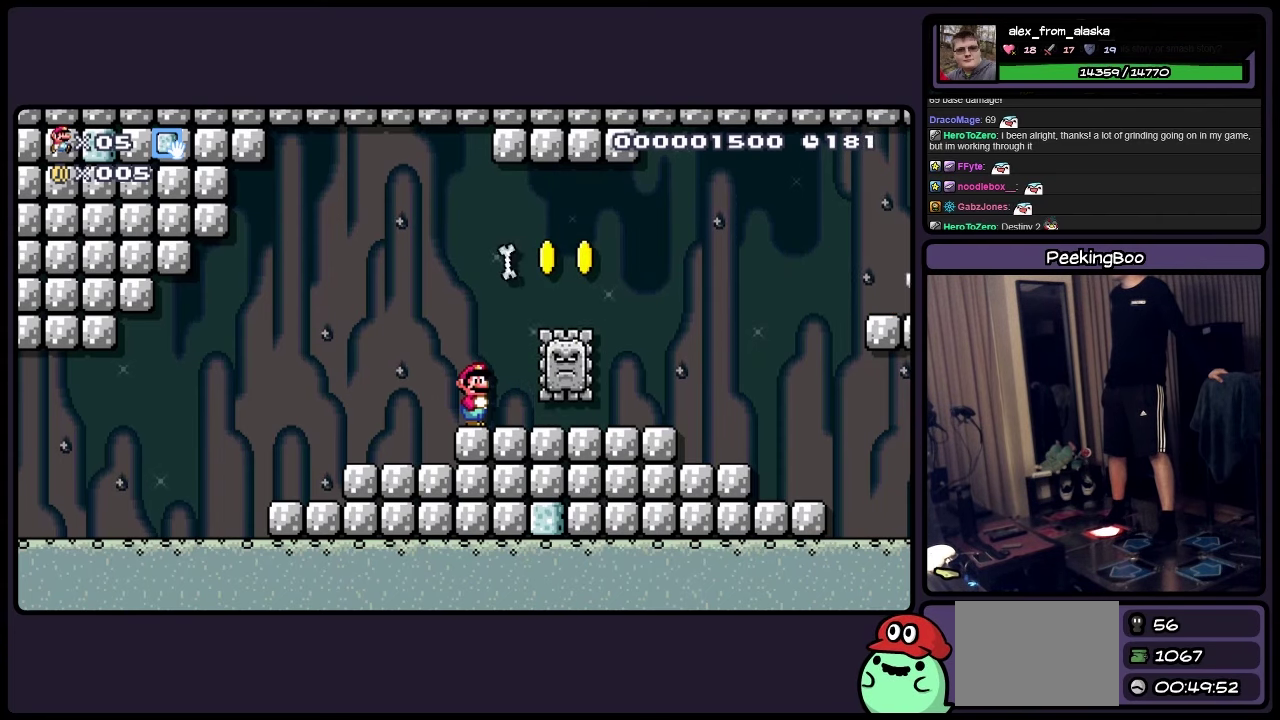
{"buttons": ["Y"], "events": []}
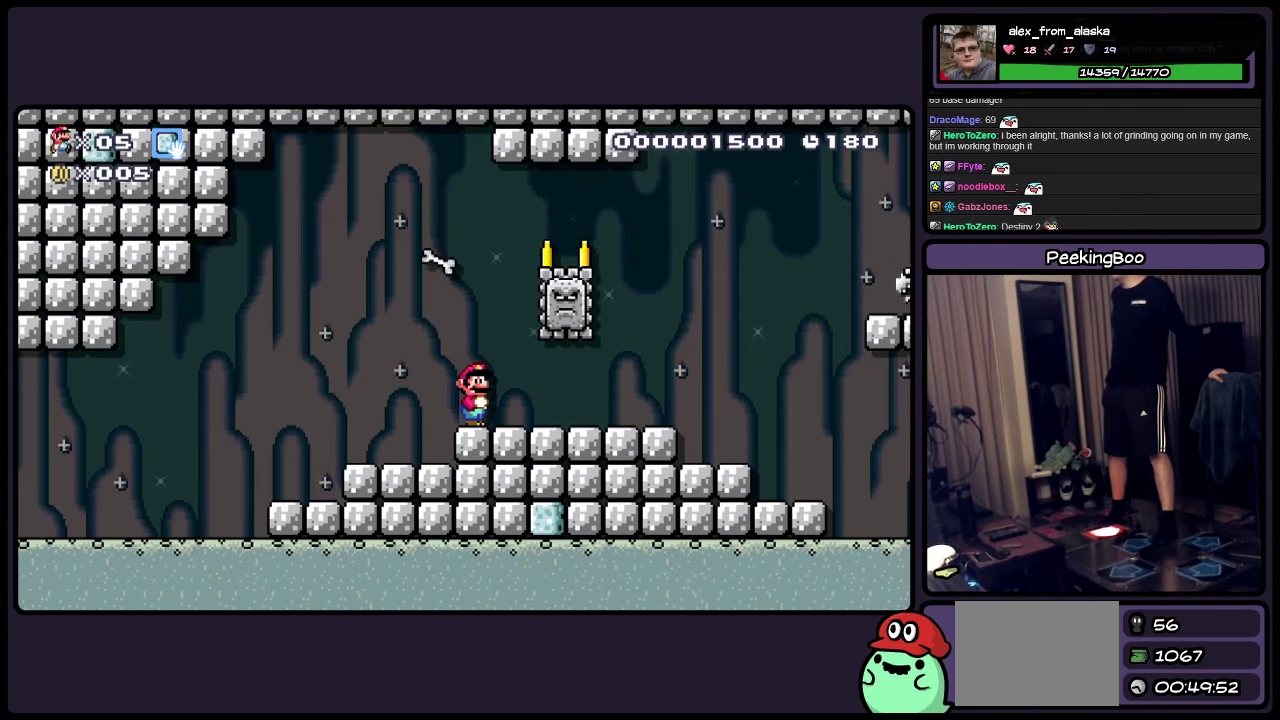
{"buttons": ["Y"], "events": []}
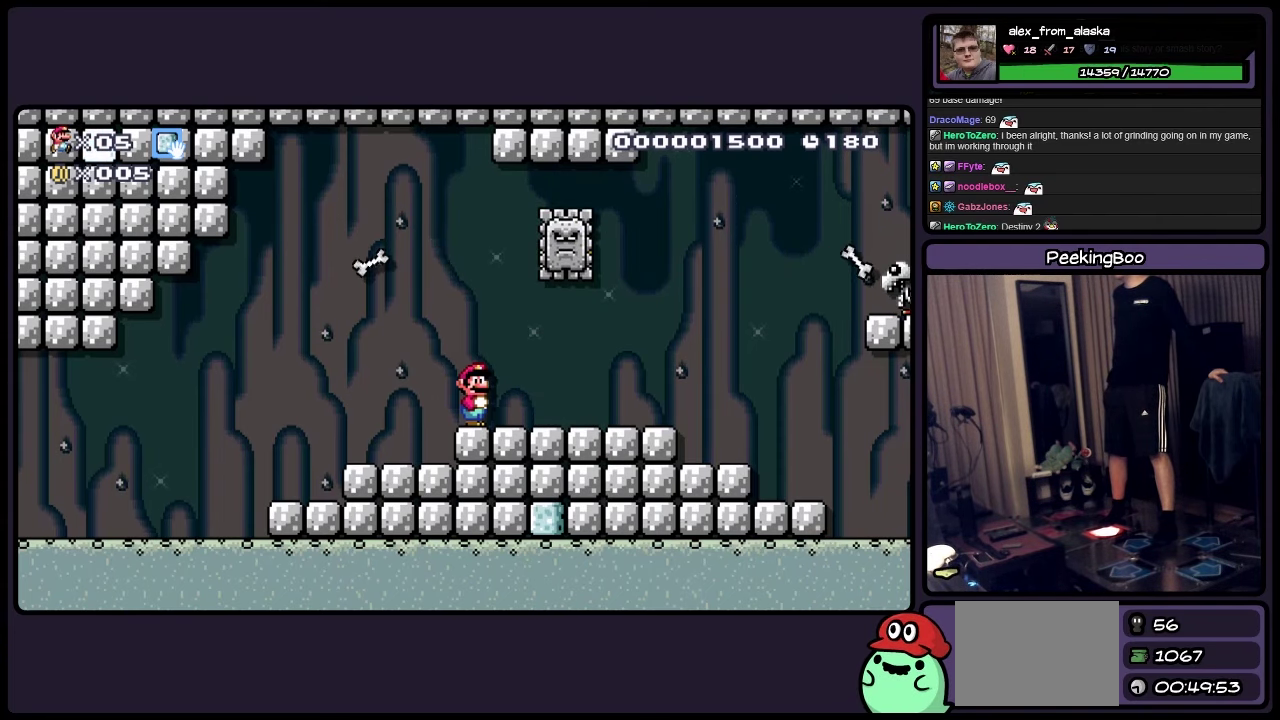
{"buttons": ["Y"], "events": []}
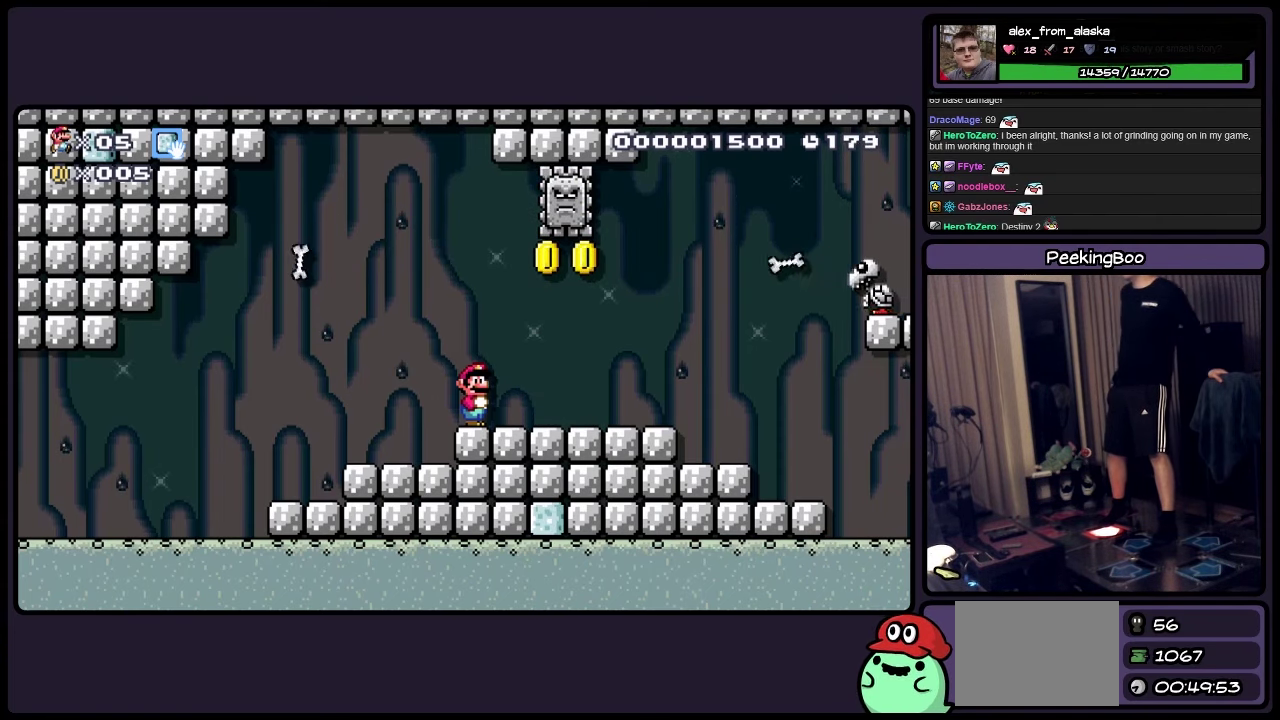
{"buttons": [], "events": [[117, "Y", "up"]]}
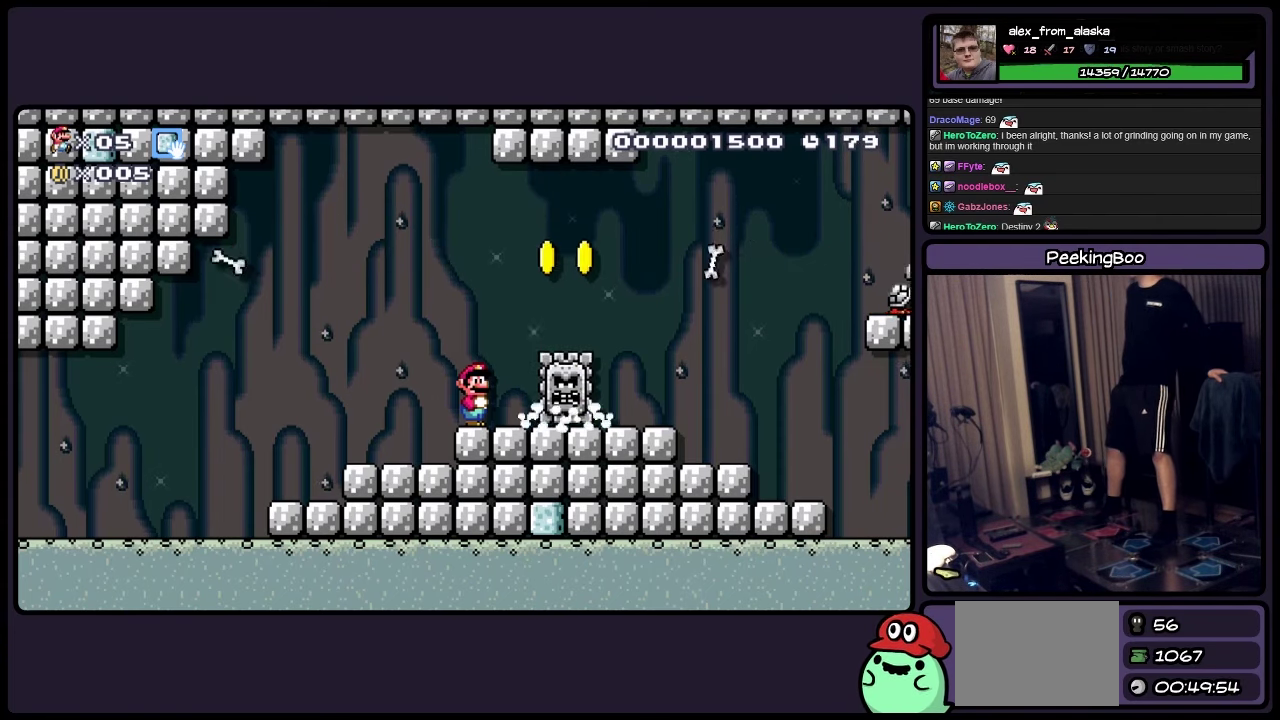
{"buttons": ["Y"], "events": [[283, "Y", "down"]]}
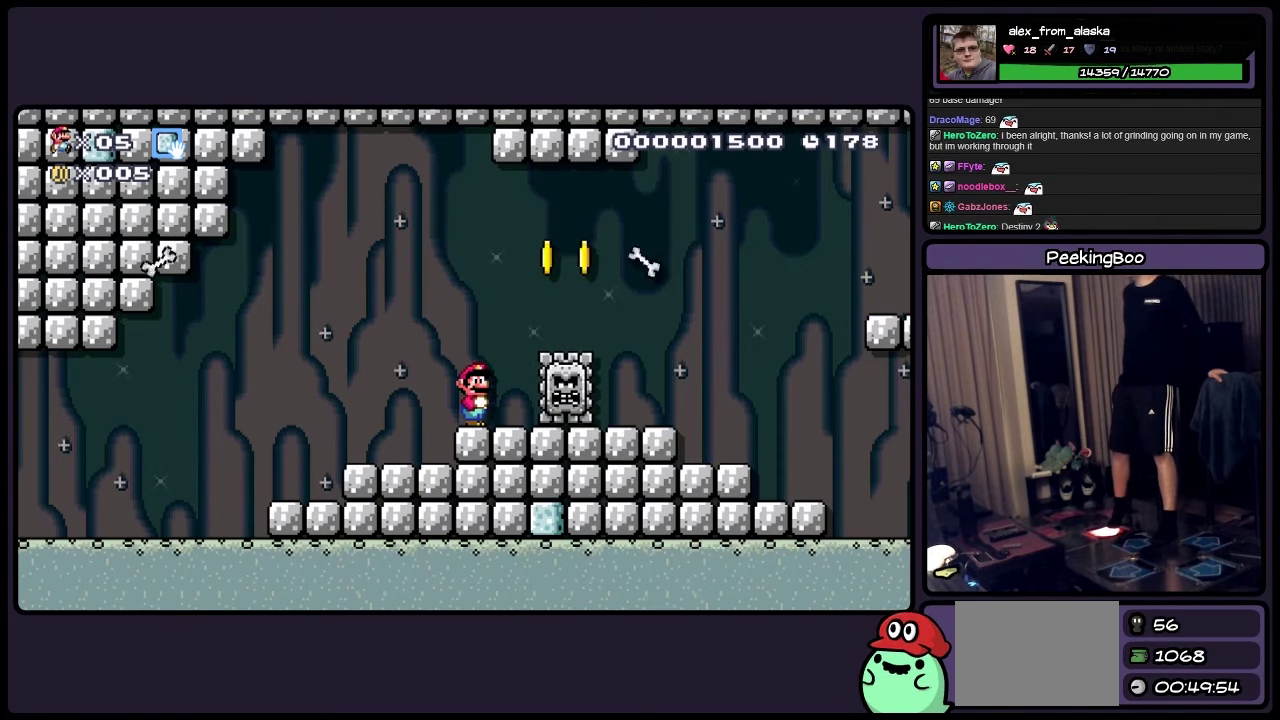
{"buttons": ["Y"], "events": []}
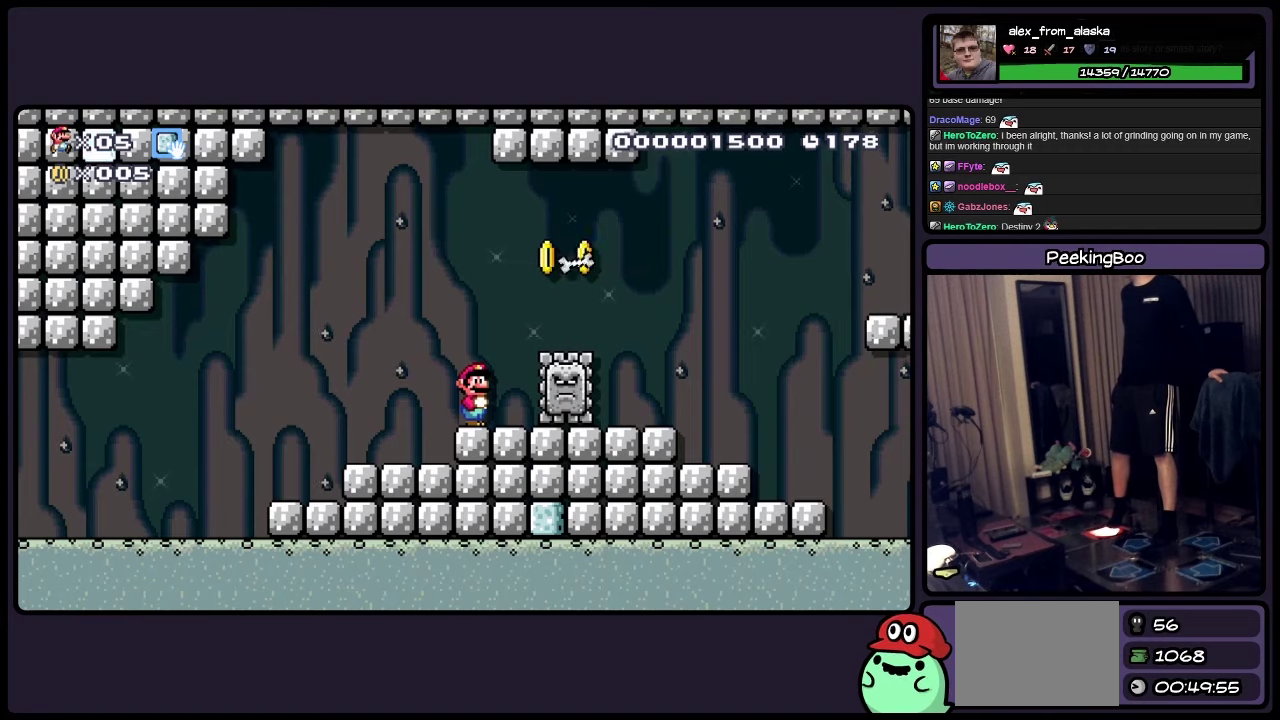
{"buttons": ["Y"], "events": []}
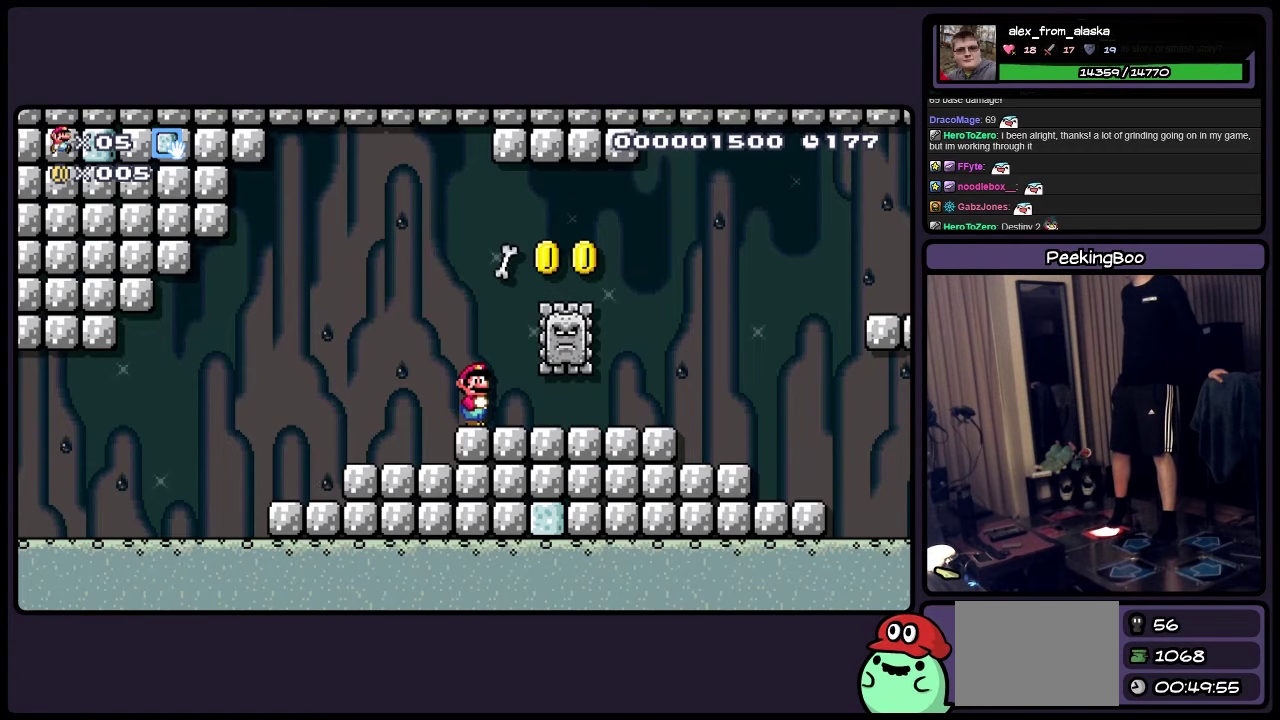
{"buttons": ["Y", "DPAD_RIGHT"], "events": [[117, "DPAD_RIGHT", "down"]]}
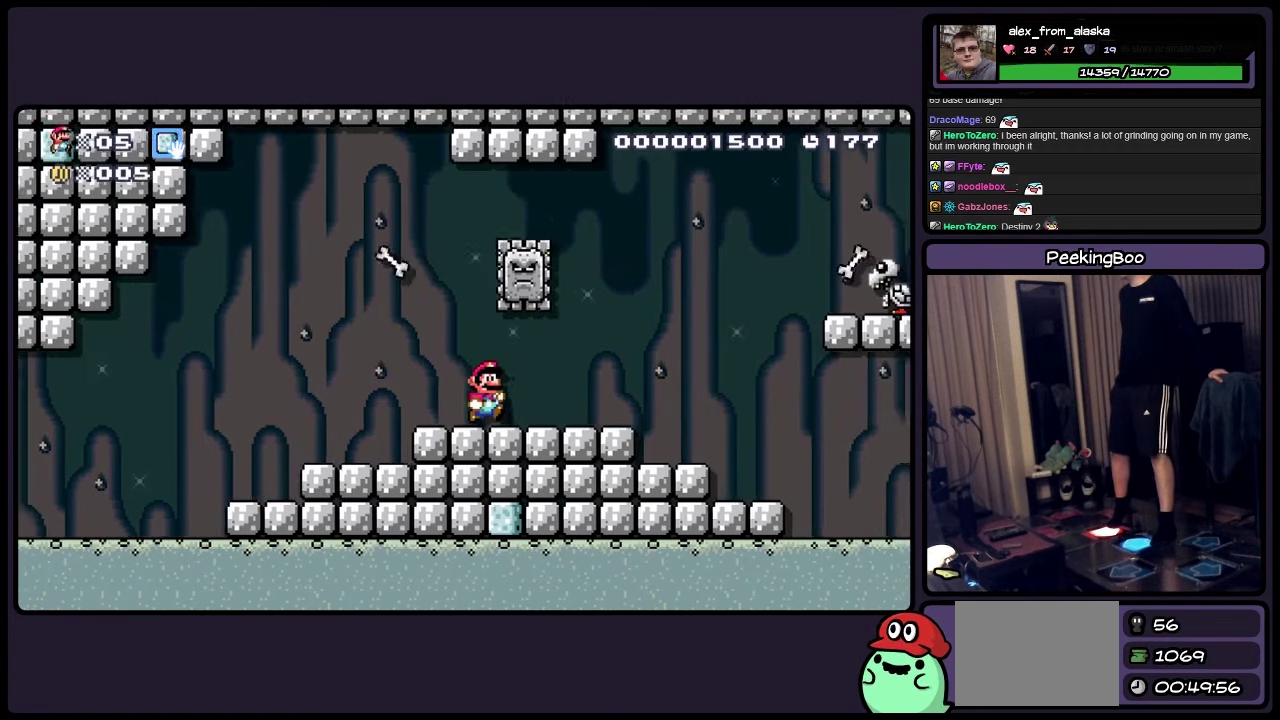
{"buttons": ["Y"], "events": [[367, "DPAD_RIGHT", "up"]]}
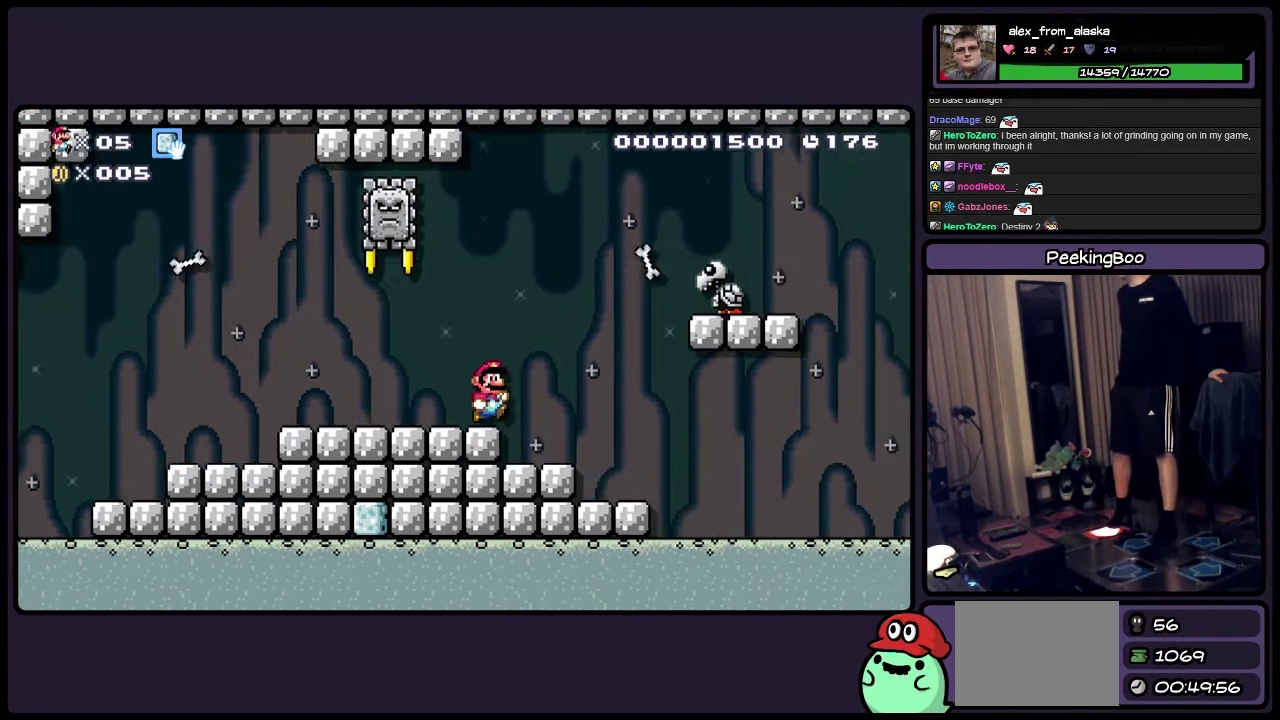
{"buttons": ["Y"], "events": [[200, "DPAD_RIGHT", "down"], [484, "DPAD_RIGHT", "up"]]}
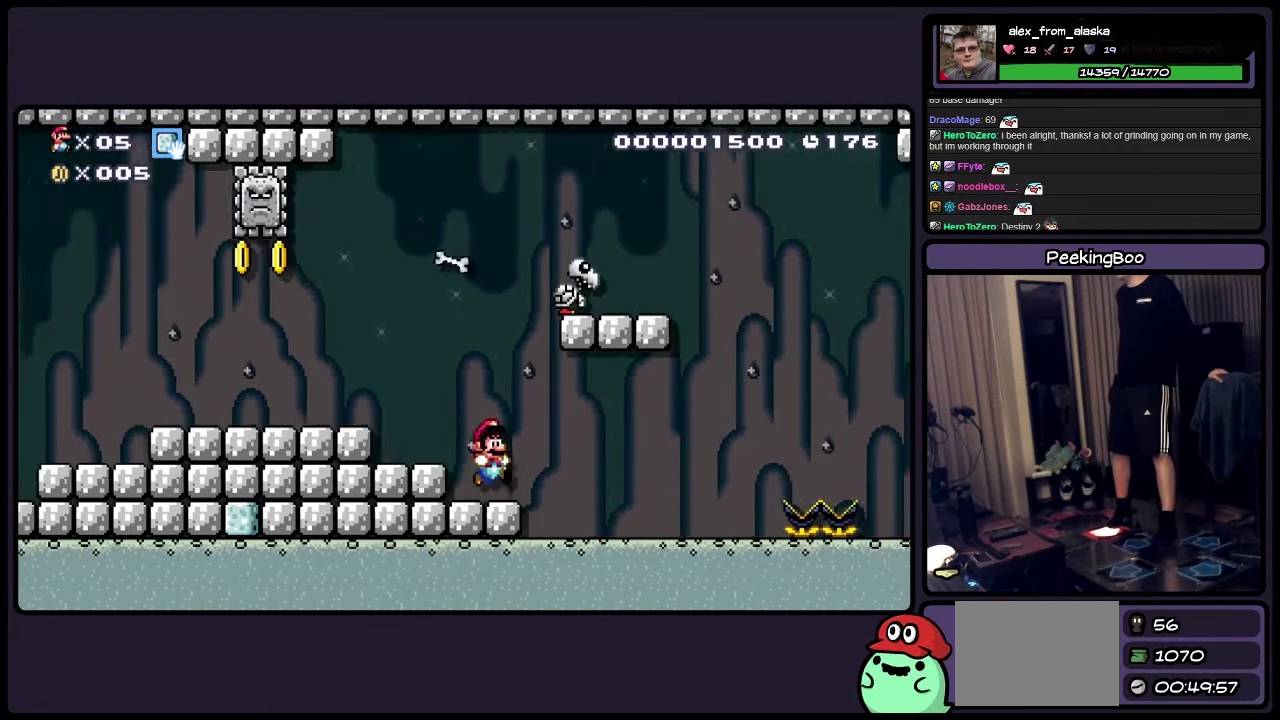
{"buttons": ["Y"], "events": []}
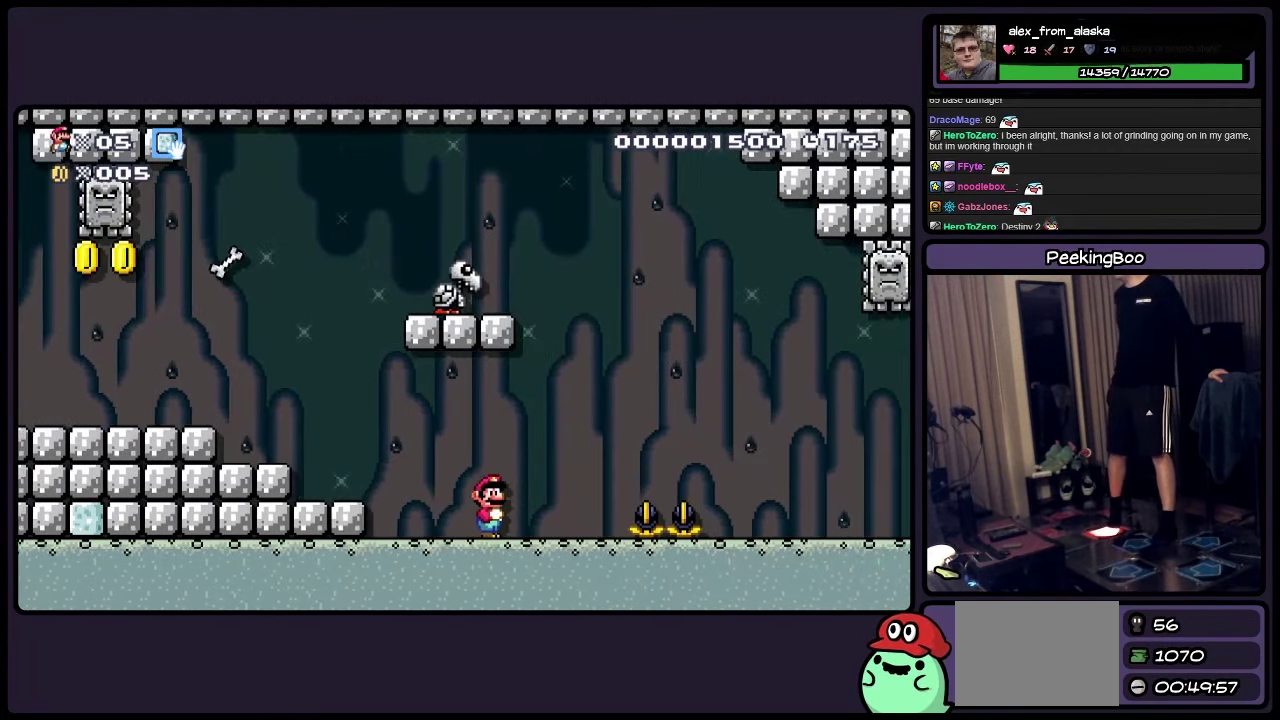
{"buttons": ["A", "Y", "DPAD_RIGHT"], "events": [[317, "DPAD_RIGHT", "down"], [400, "A", "down"]]}
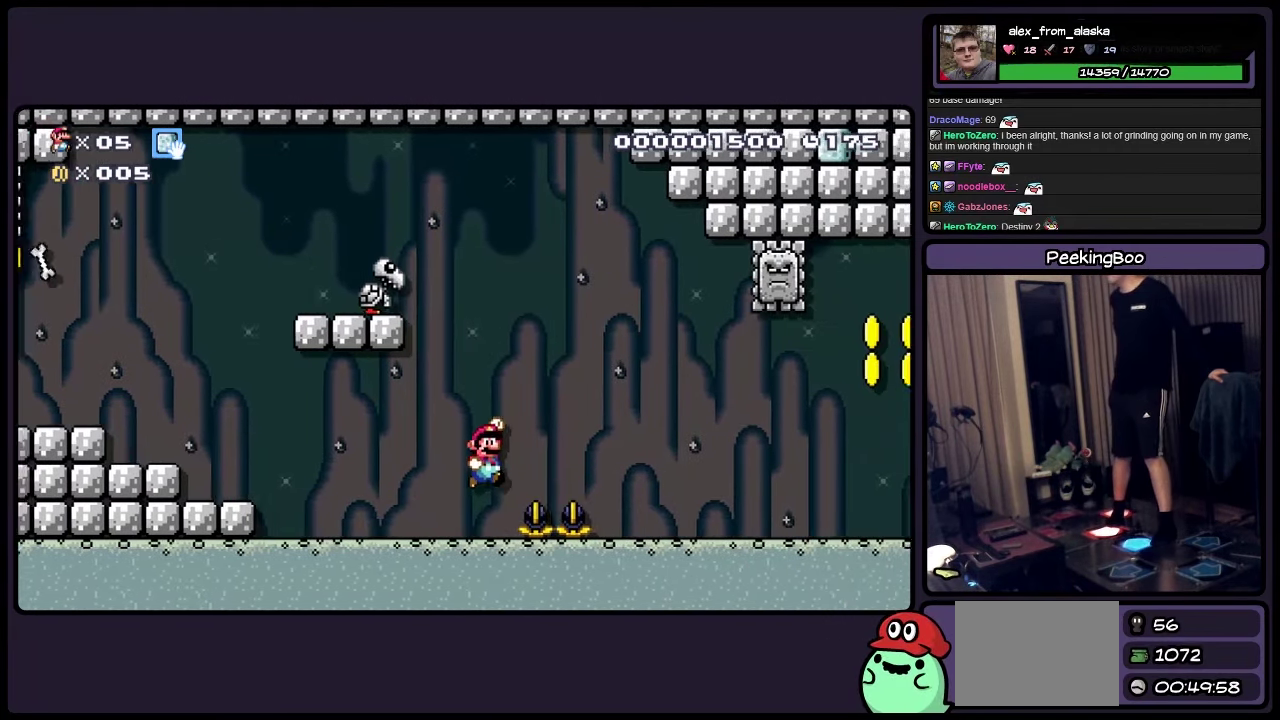
{"buttons": ["Y"], "events": [[317, "A", "up"], [317, "DPAD_RIGHT", "up"]]}
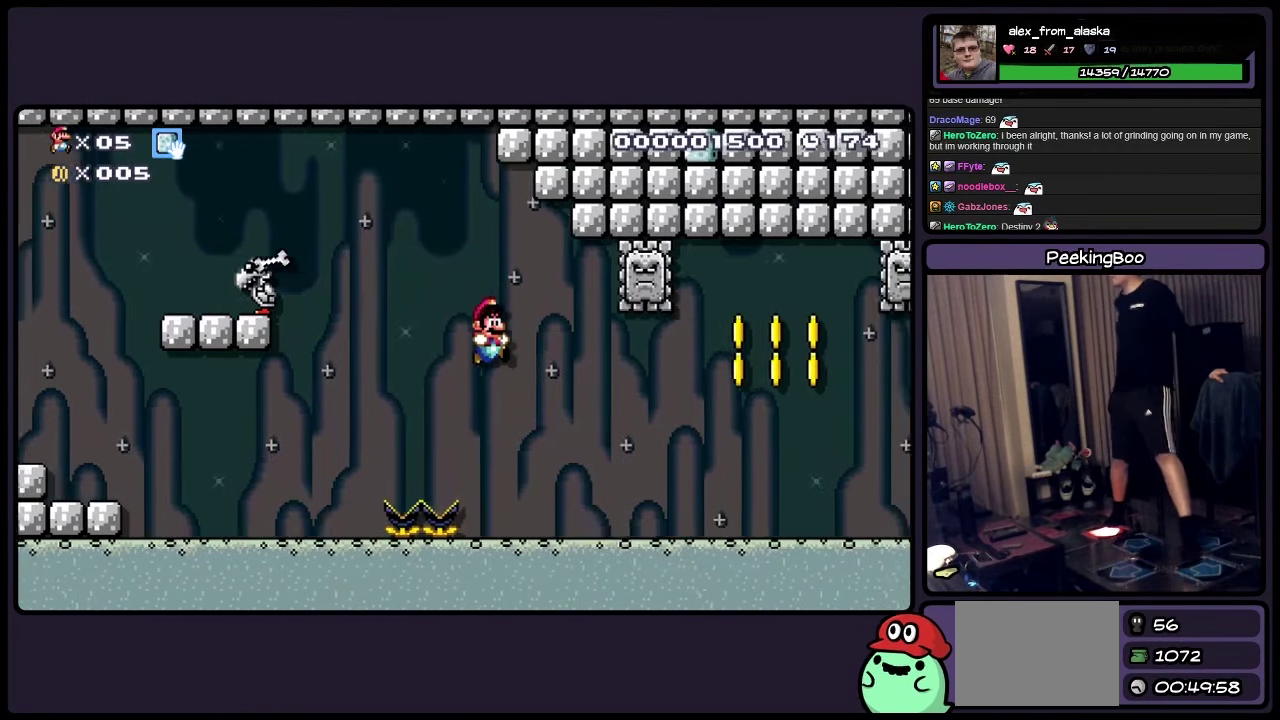
{"buttons": ["Y", "DPAD_LEFT"], "events": [[117, "DPAD_LEFT", "down"]]}
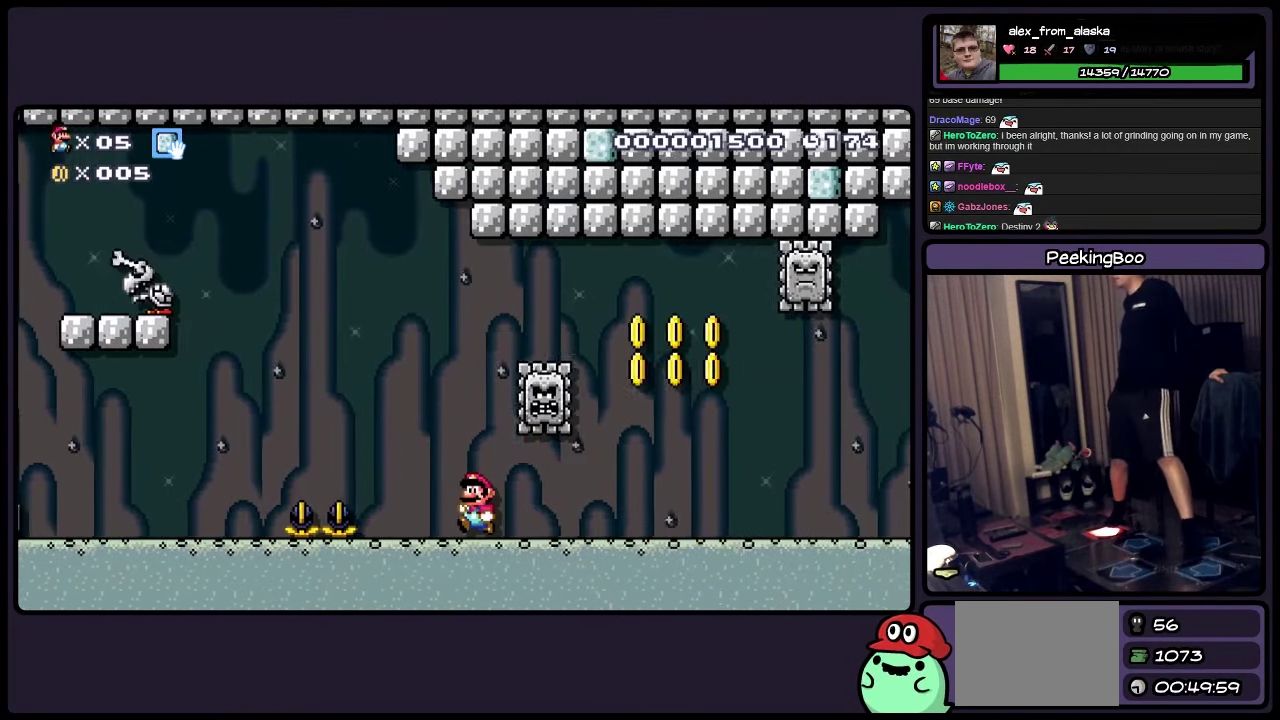
{"buttons": ["Y"], "events": [[34, "DPAD_LEFT", "up"]]}
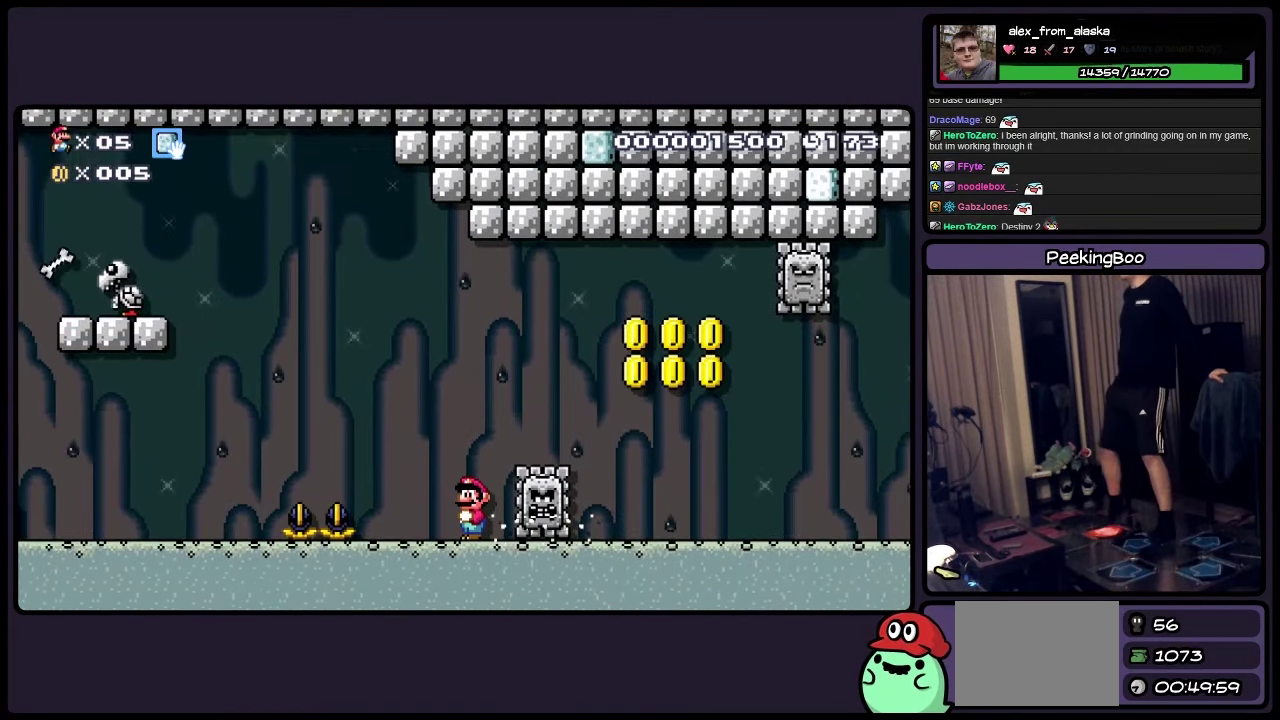
{"buttons": ["DPAD_RIGHT"], "events": [[67, "Y", "up"], [233, "DPAD_RIGHT", "down"]]}
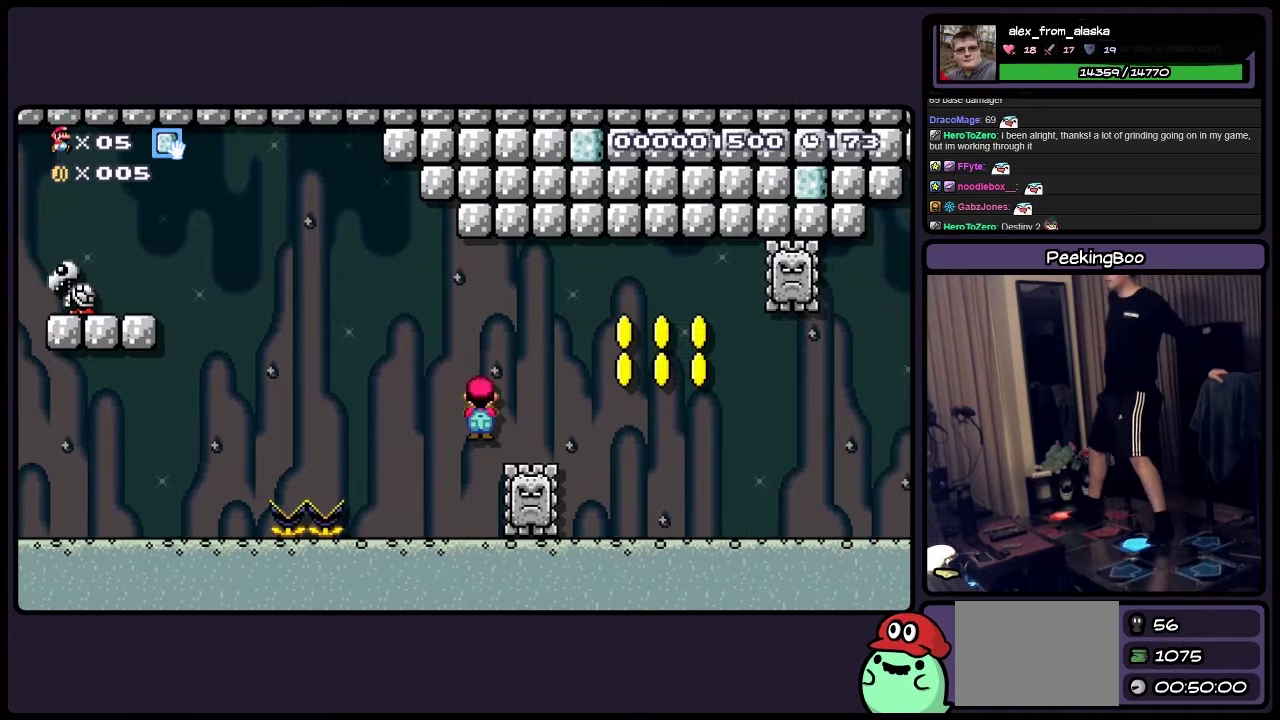
{"buttons": ["DPAD_RIGHT"], "events": []}
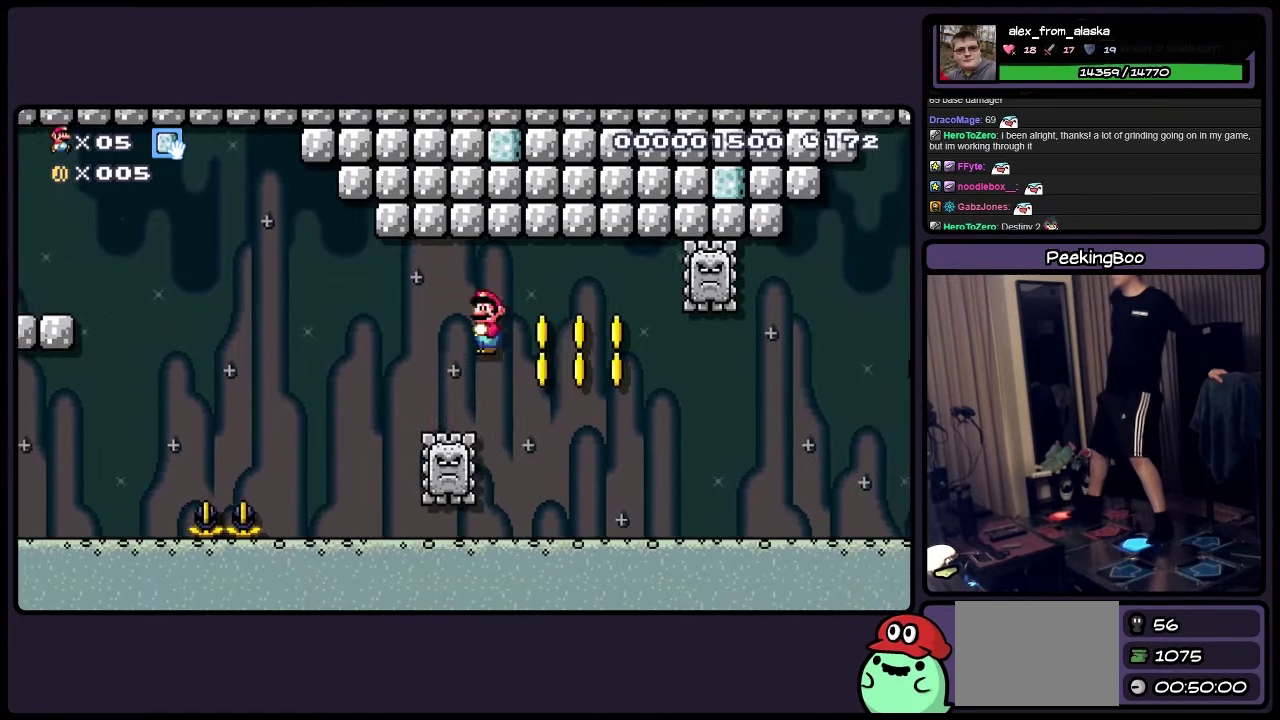
{"buttons": ["Y"], "events": [[316, "Y", "down"], [400, "DPAD_RIGHT", "up"]]}
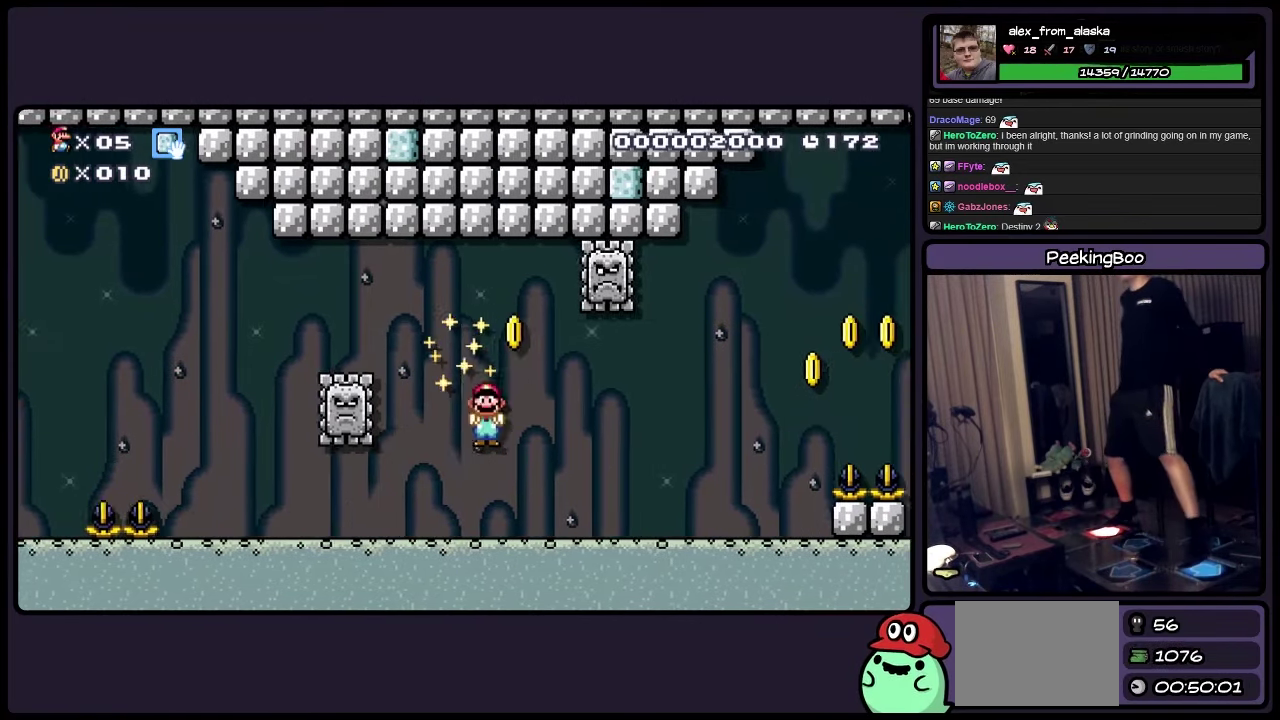
{"buttons": ["Y", "DPAD_LEFT"], "events": [[66, "DPAD_LEFT", "down"]]}
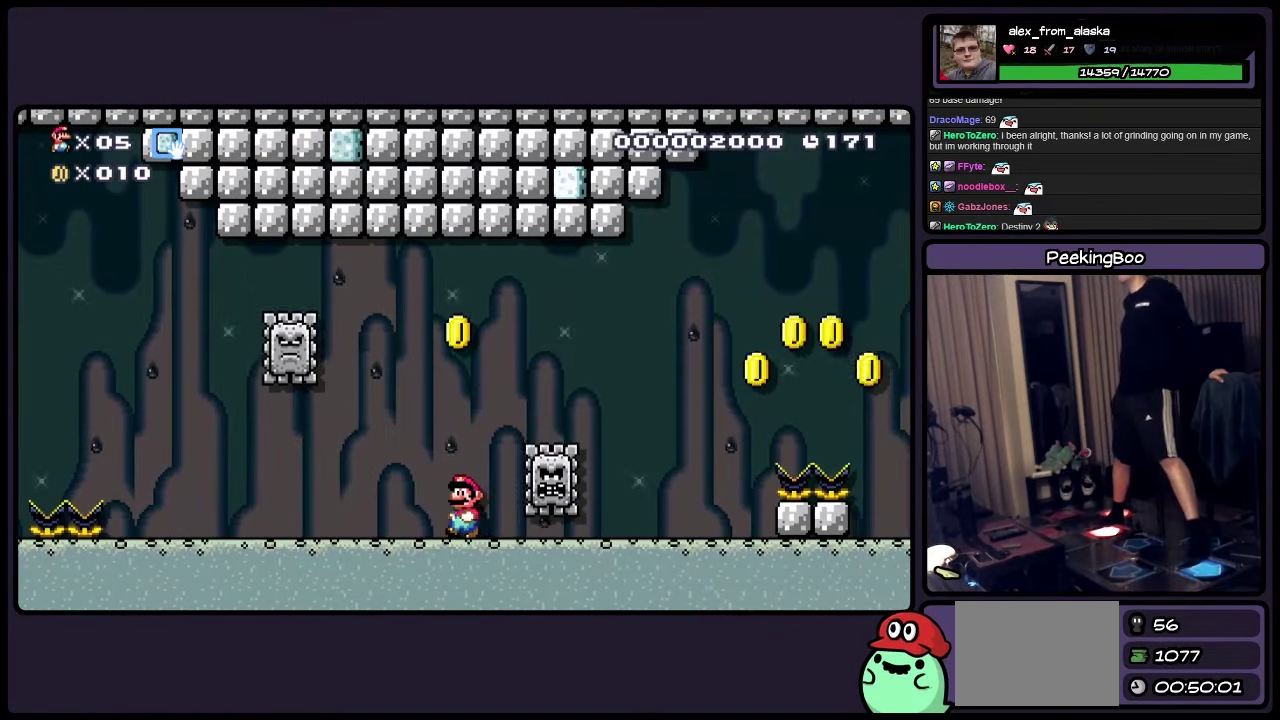
{"buttons": ["A", "Y"], "events": [[66, "A", "down"], [66, "DPAD_LEFT", "up"], [233, "DPAD_RIGHT", "down"], [450, "DPAD_RIGHT", "up"]]}